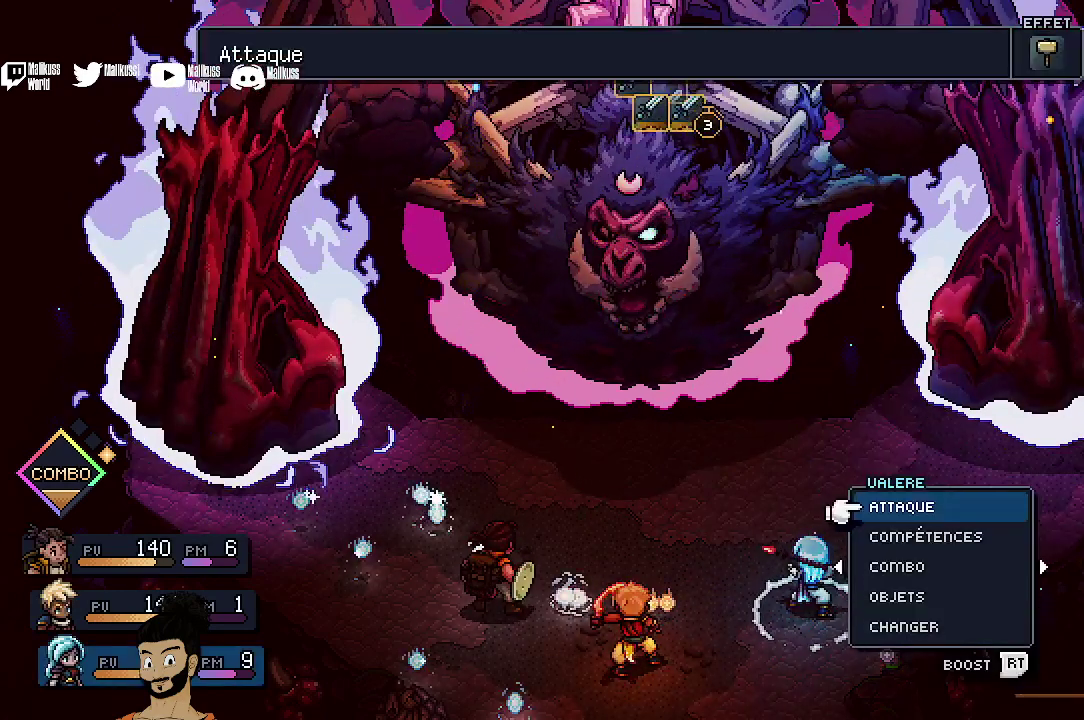
Gameplay with a controller (Xbox layout); each line is a JSON object with the inputs held at the frame after it (dt_ms = milliseconds from this image to that frame). "events" lists button and stick changes between this image and that frame as [ms after this image, input, new state], when the widget could be followed in between. Not read: L1 L3 R1 R3 right_stick.
{"dt_ms": 300, "buttons": [], "left_stick": "center", "events": []}
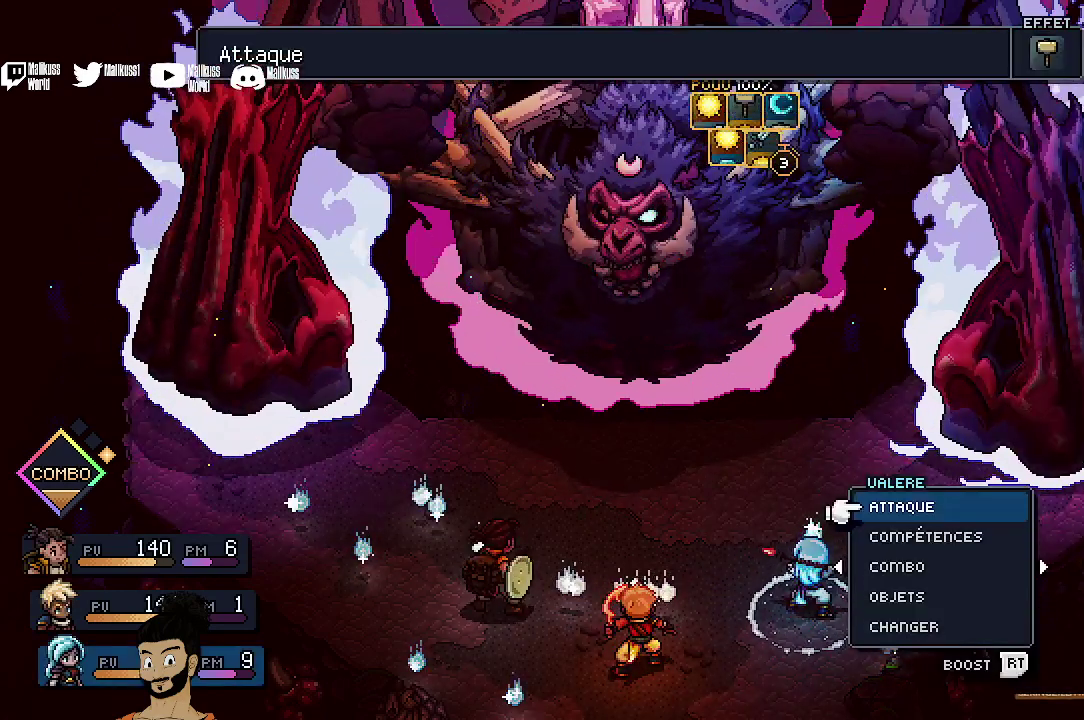
{"dt_ms": 300, "buttons": [], "left_stick": "center", "events": []}
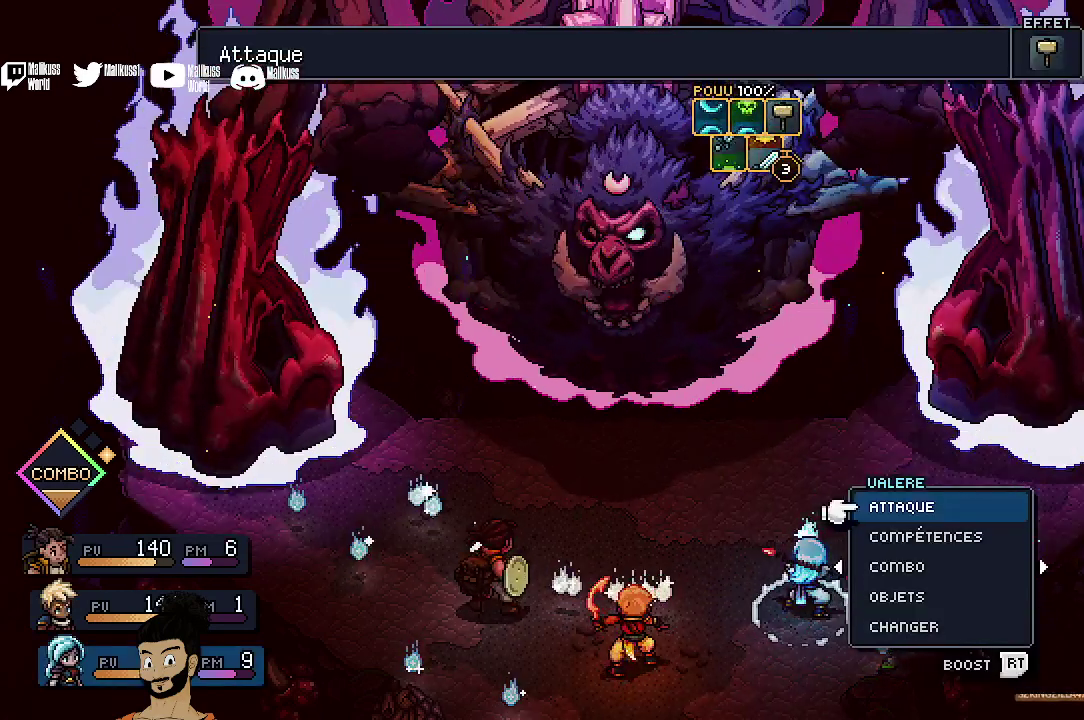
{"dt_ms": 500, "buttons": [], "left_stick": "center", "events": []}
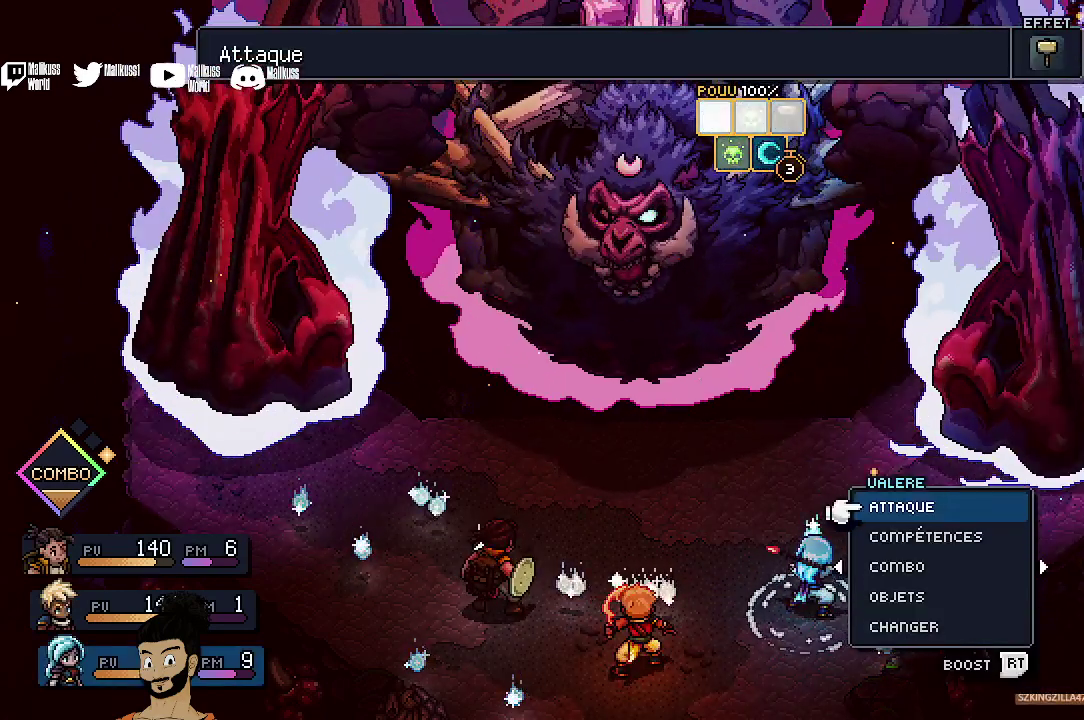
{"dt_ms": 400, "buttons": ["A"], "left_stick": "center", "events": [[100, "DPAD_DOWN", "down"], [200, "DPAD_DOWN", "up"], [367, "A", "down"]]}
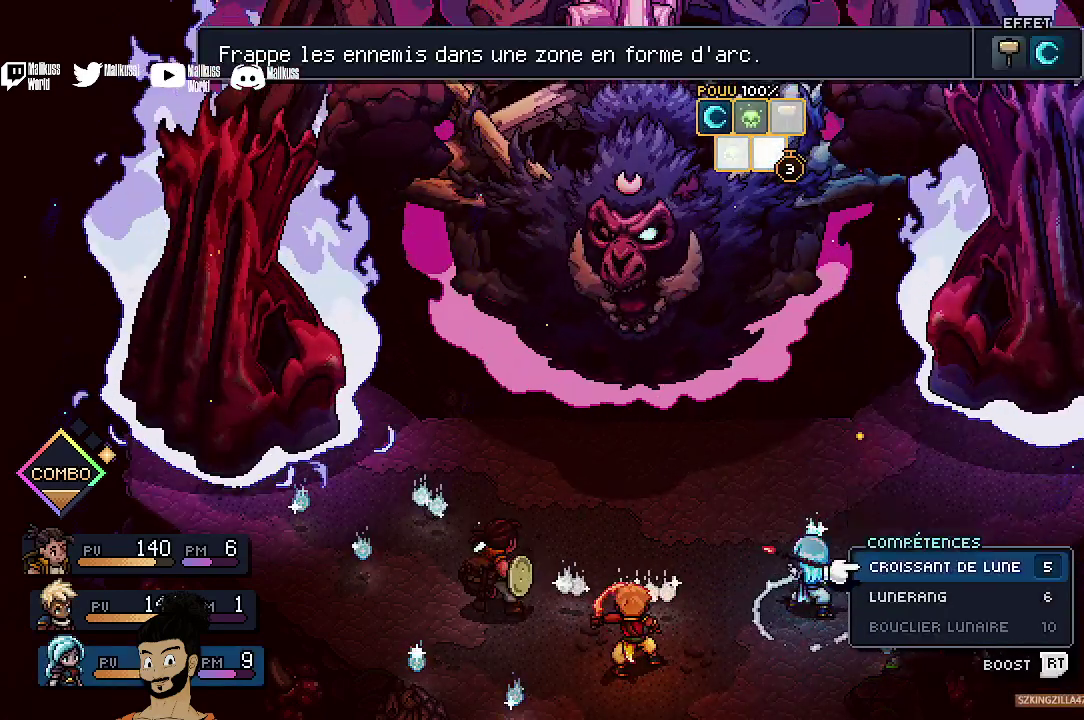
{"dt_ms": 400, "buttons": [], "left_stick": "center", "events": [[100, "A", "up"]]}
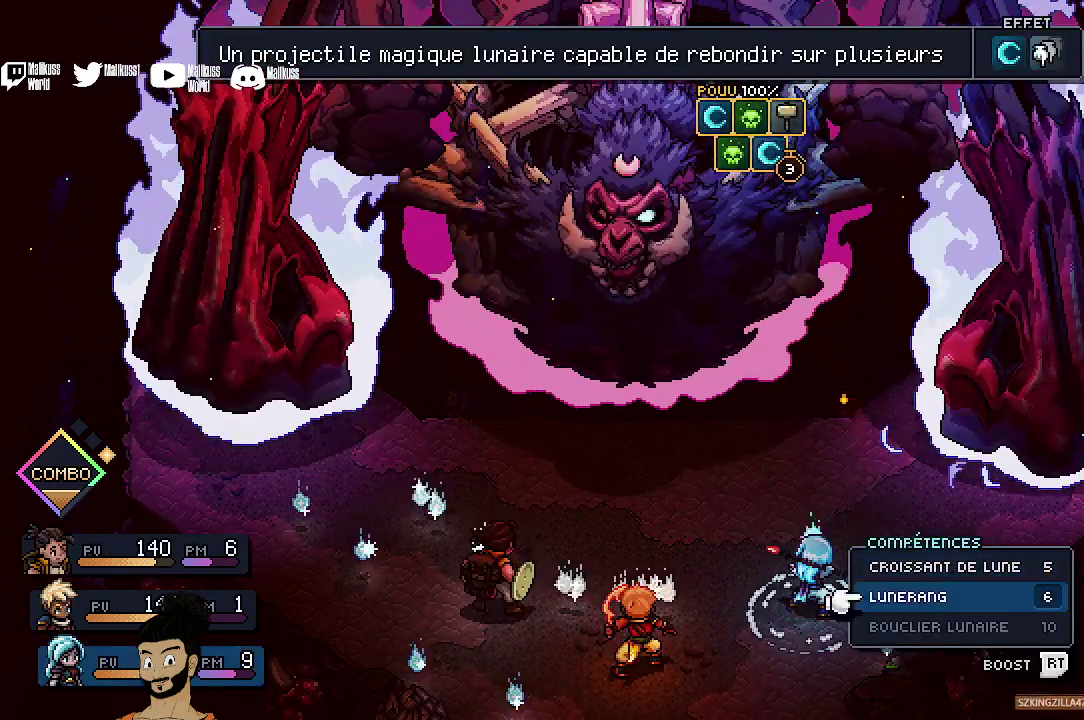
{"dt_ms": 600, "buttons": [], "left_stick": "center", "events": [[233, "A", "down"], [400, "A", "up"]]}
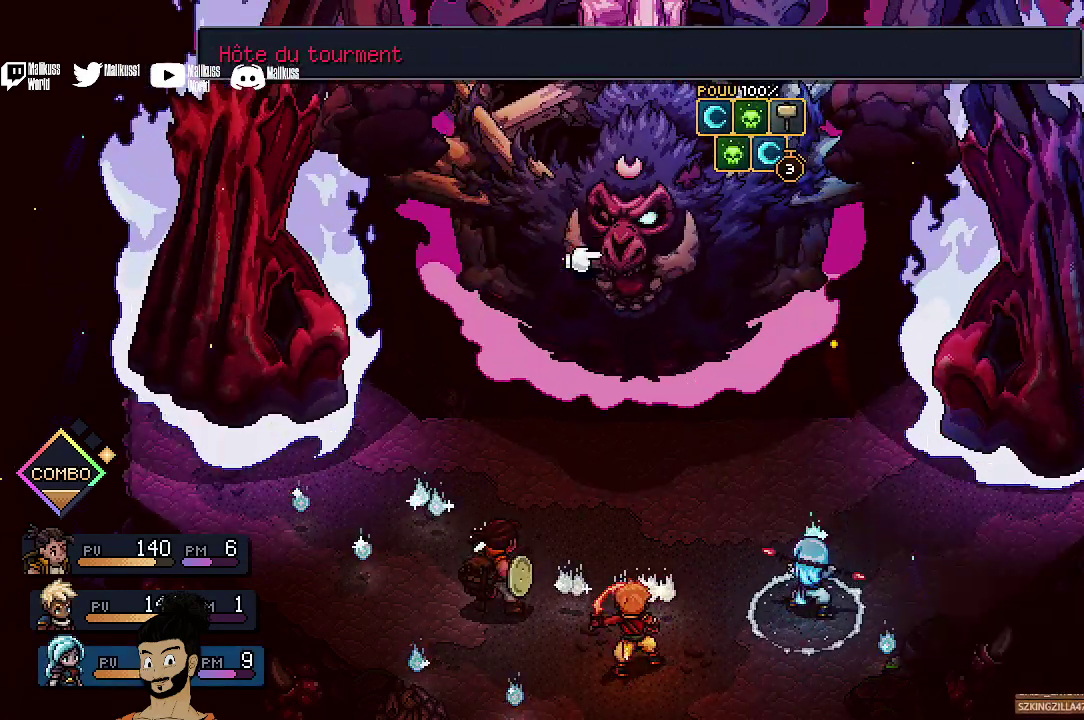
{"dt_ms": 400, "buttons": [], "left_stick": "center", "events": [[300, "DPAD_LEFT", "down"], [367, "DPAD_LEFT", "up"]]}
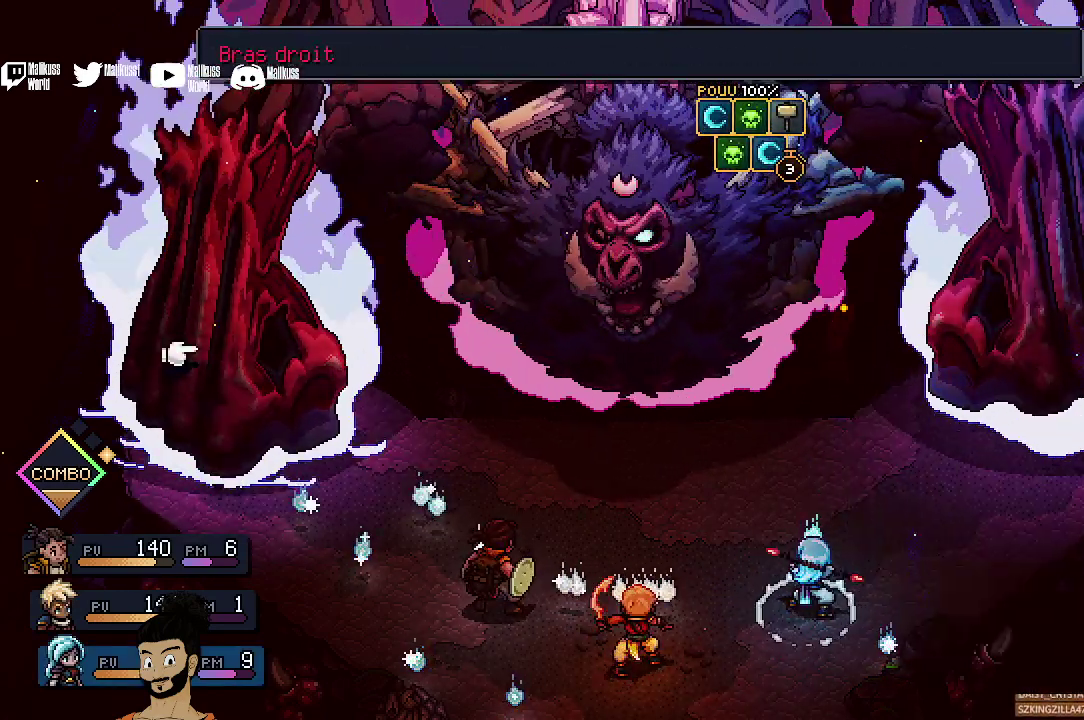
{"dt_ms": 600, "buttons": ["DPAD_RIGHT"], "left_stick": "center", "events": [[567, "DPAD_RIGHT", "down"]]}
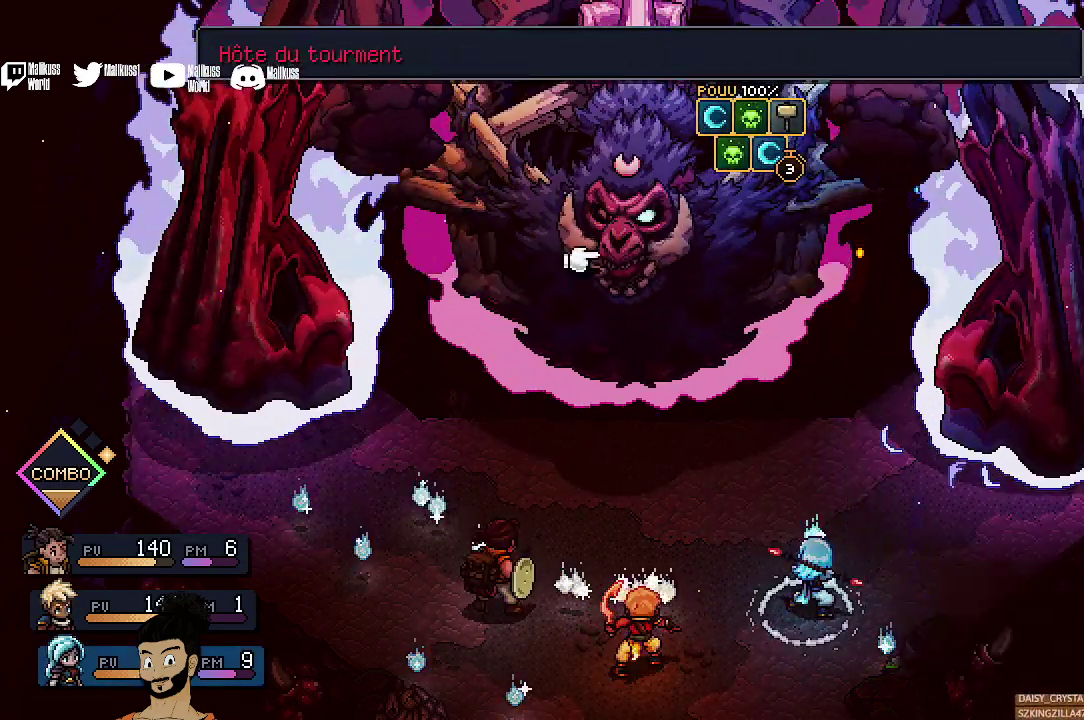
{"dt_ms": 400, "buttons": [], "left_stick": "center", "events": [[100, "DPAD_RIGHT", "up"]]}
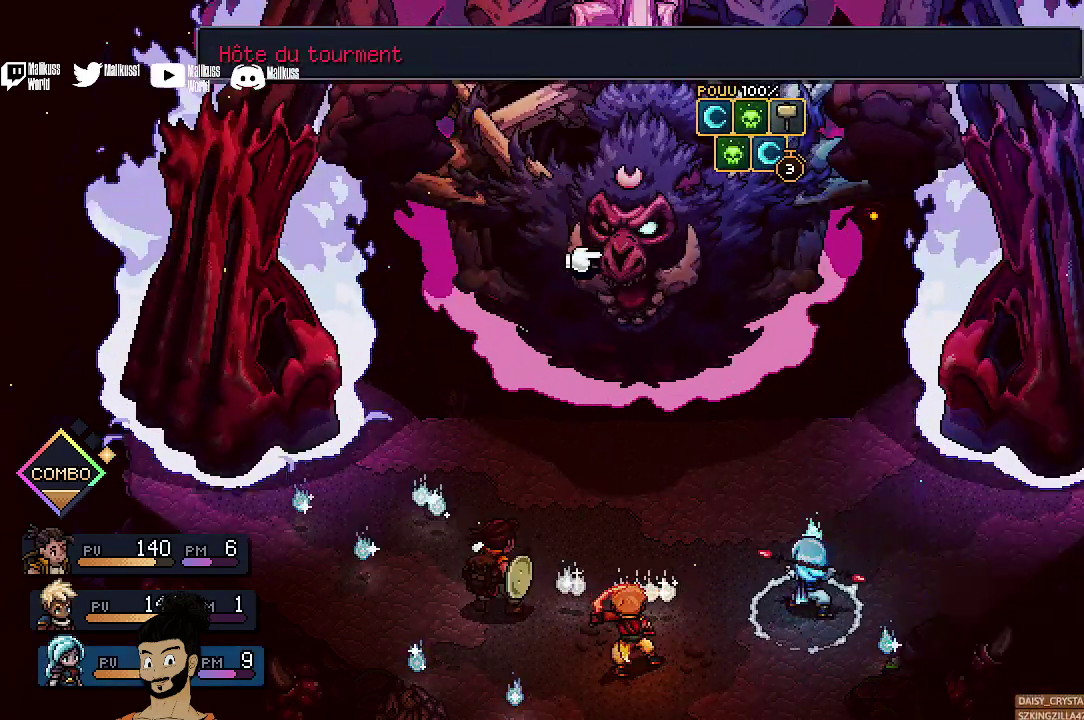
{"dt_ms": 500, "buttons": [], "left_stick": "center", "events": [[100, "A", "down"], [233, "A", "up"]]}
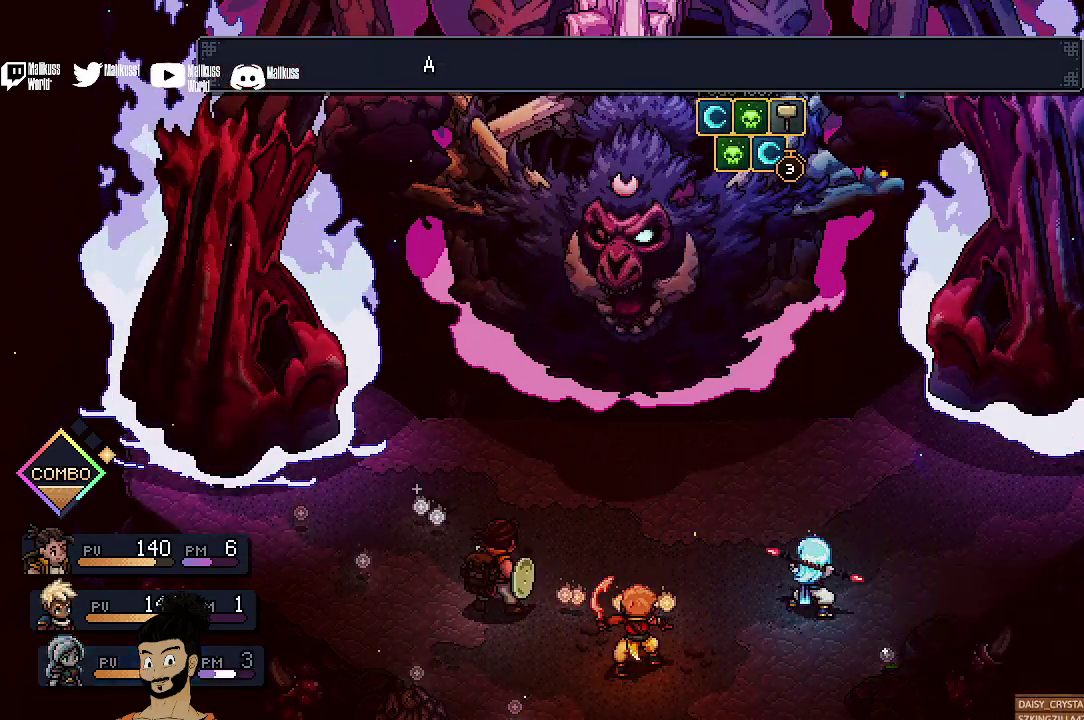
{"dt_ms": 500, "buttons": [], "left_stick": "center", "events": []}
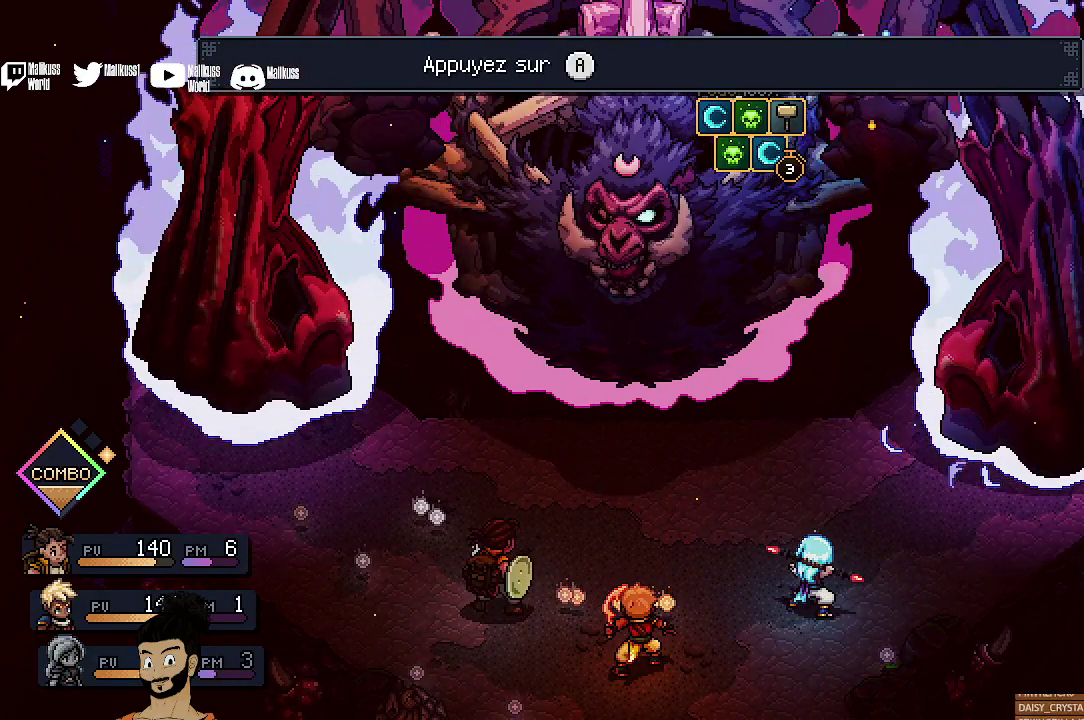
{"dt_ms": 500, "buttons": ["A"], "left_stick": "center", "events": [[400, "A", "down"]]}
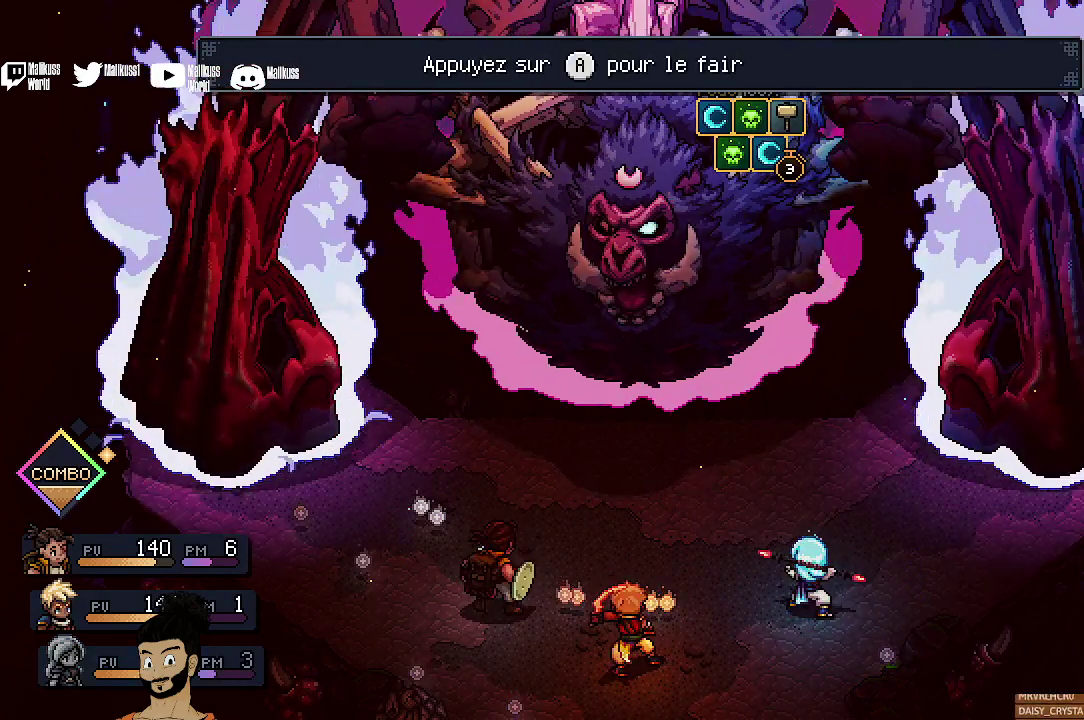
{"dt_ms": 500, "buttons": [], "left_stick": "center", "events": [[33, "A", "up"], [367, "A", "down"], [467, "A", "up"]]}
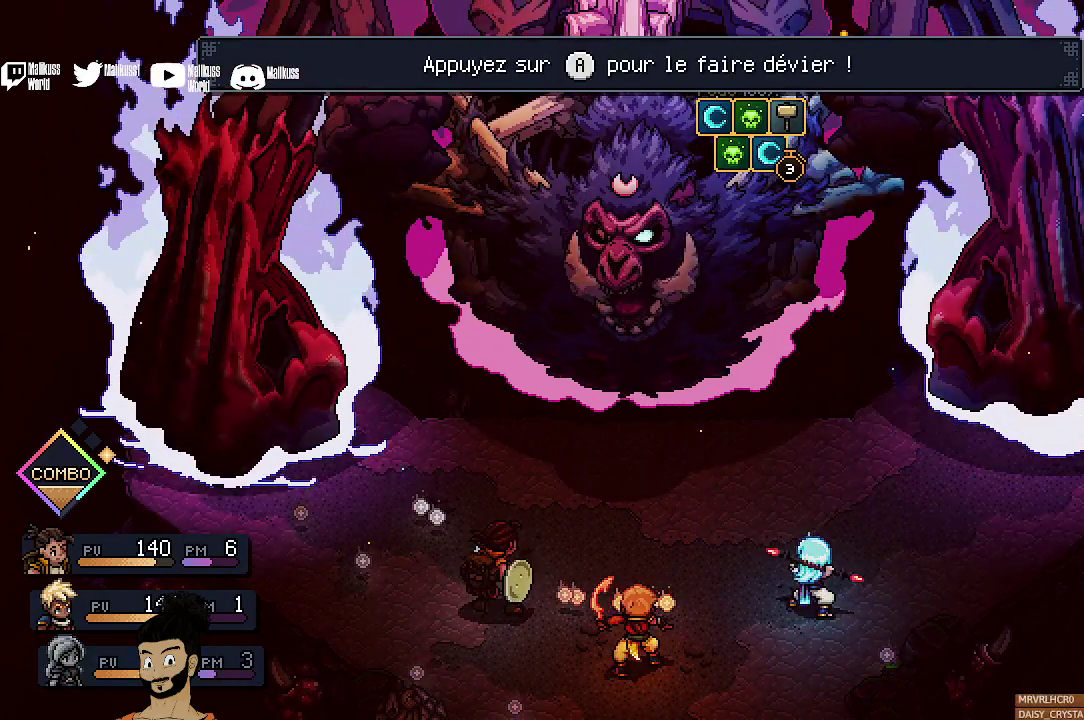
{"dt_ms": 400, "buttons": [], "left_stick": "center", "events": [[100, "A", "down"], [200, "A", "up"], [300, "A", "down"], [400, "A", "up"]]}
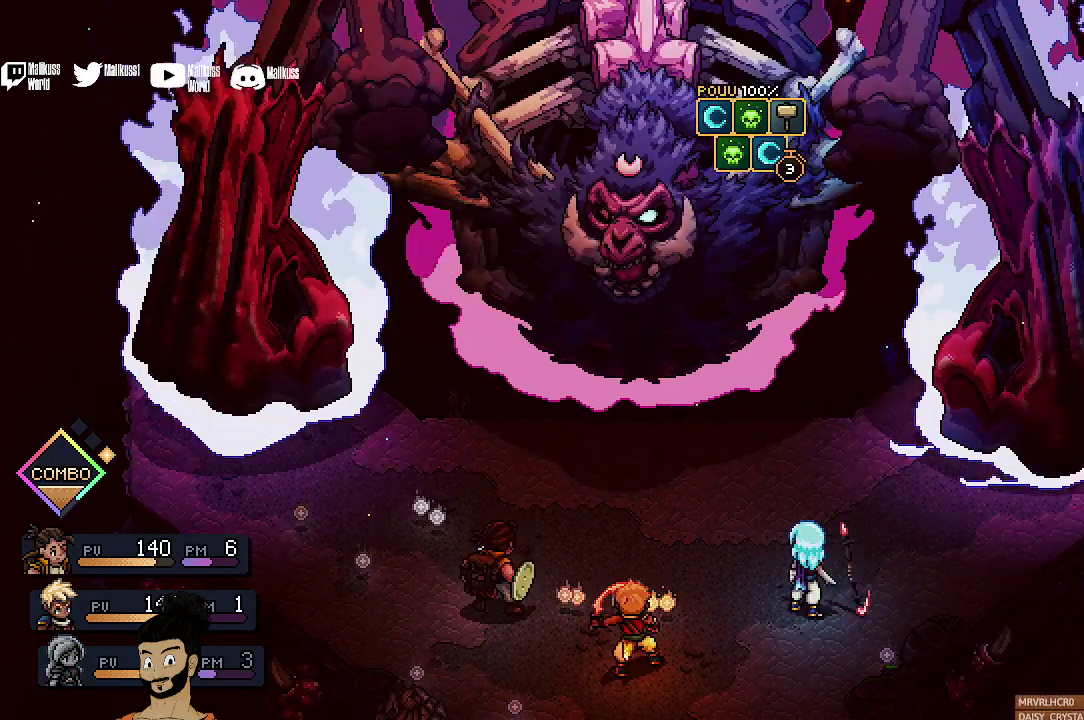
{"dt_ms": 600, "buttons": [], "left_stick": "center", "events": []}
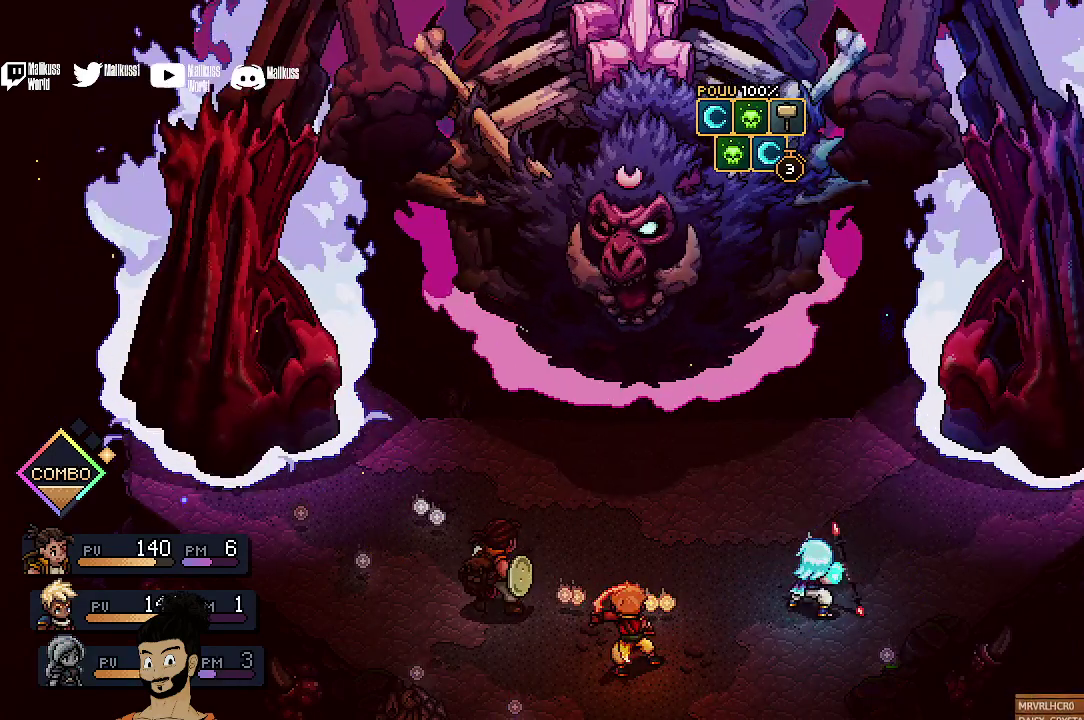
{"dt_ms": 400, "buttons": [], "left_stick": "center", "events": []}
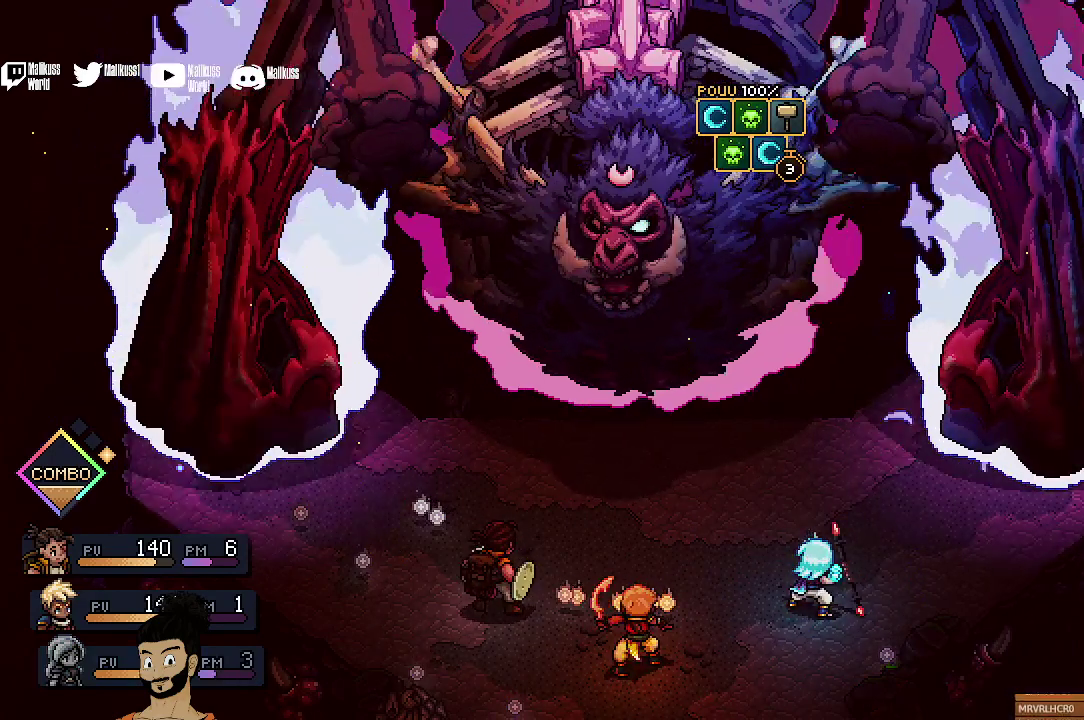
{"dt_ms": 500, "buttons": [], "left_stick": "center", "events": []}
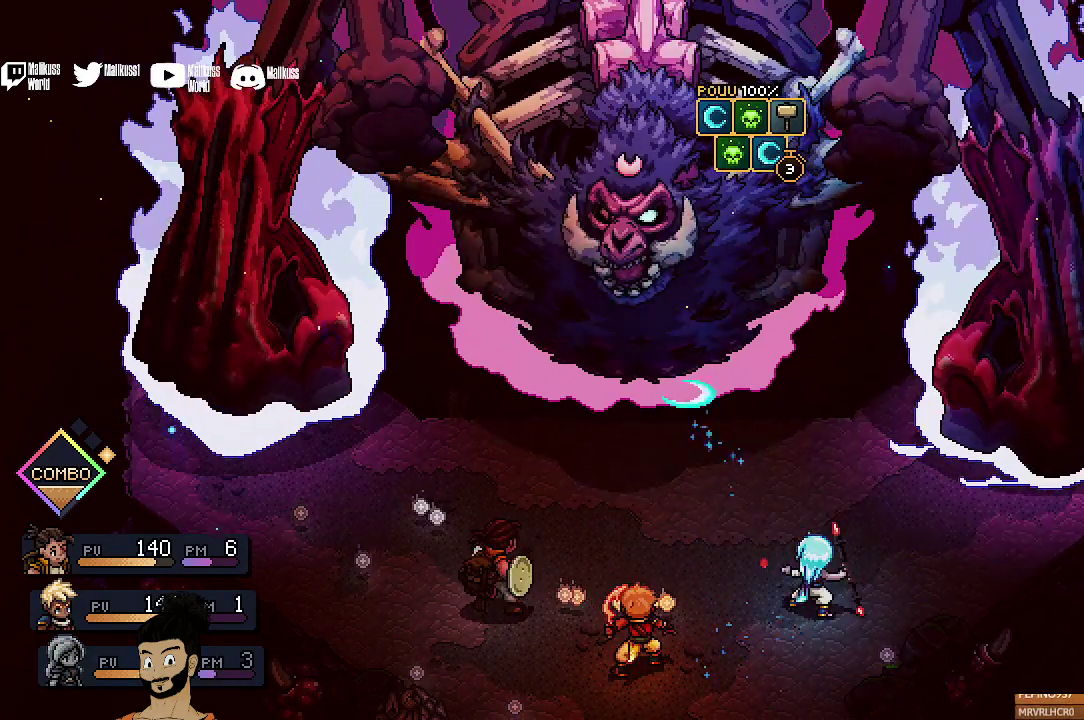
{"dt_ms": 600, "buttons": [], "left_stick": "center", "events": []}
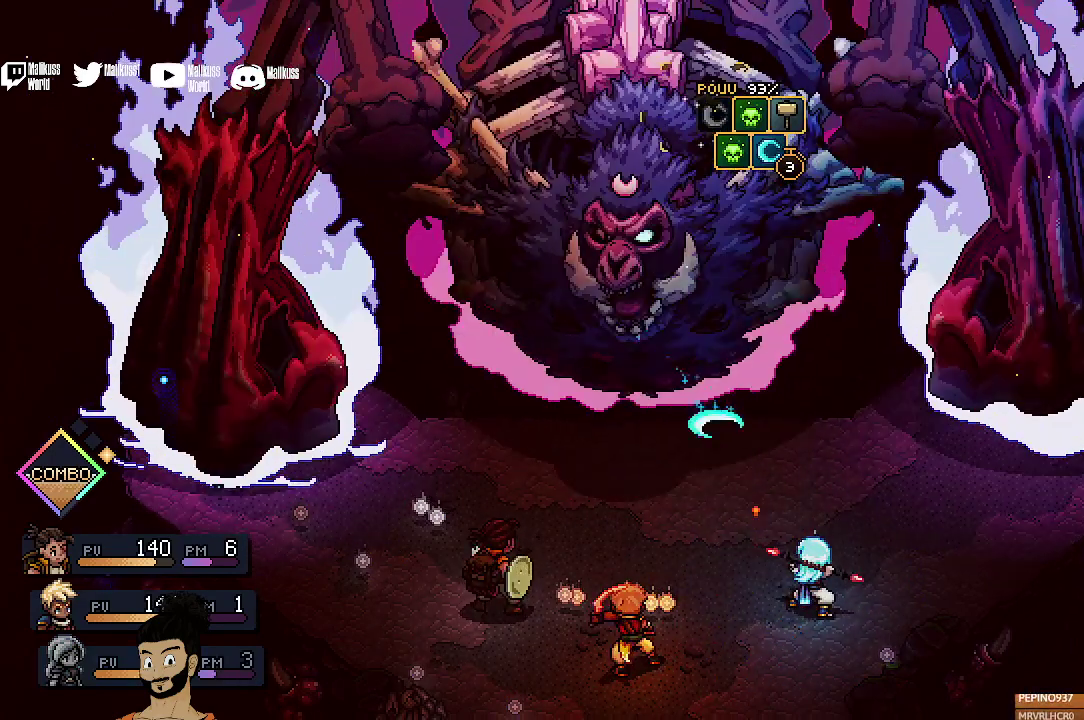
{"dt_ms": 400, "buttons": ["A"], "left_stick": "center", "events": [[167, "A", "down"]]}
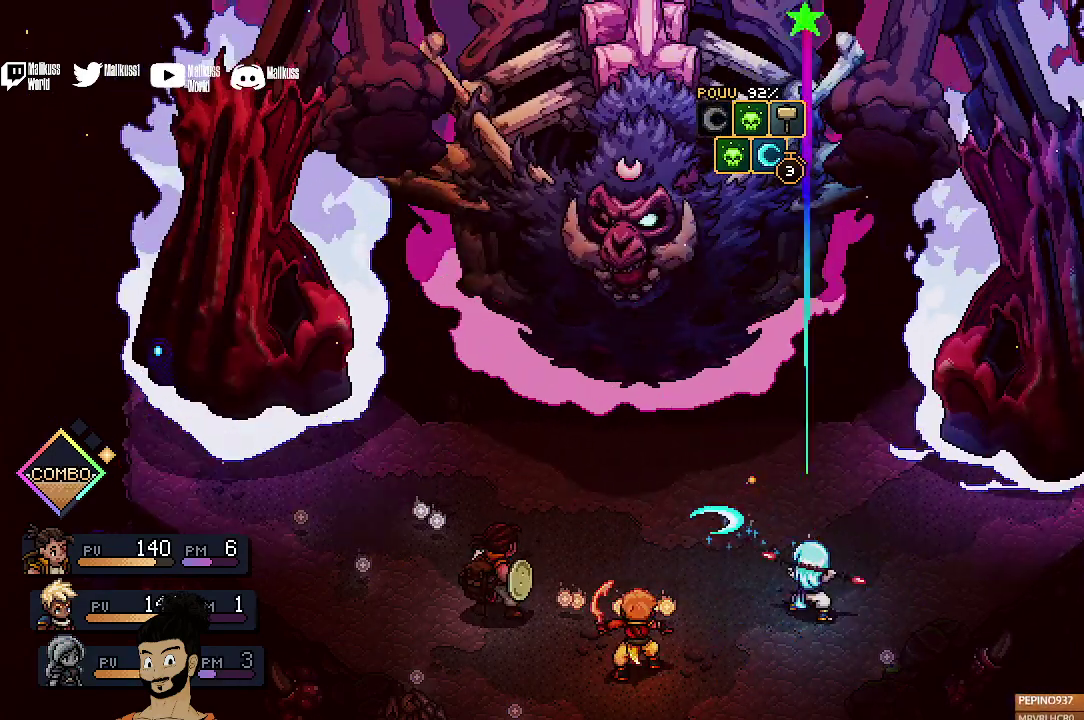
{"dt_ms": 600, "buttons": [], "left_stick": "center", "events": [[167, "A", "up"]]}
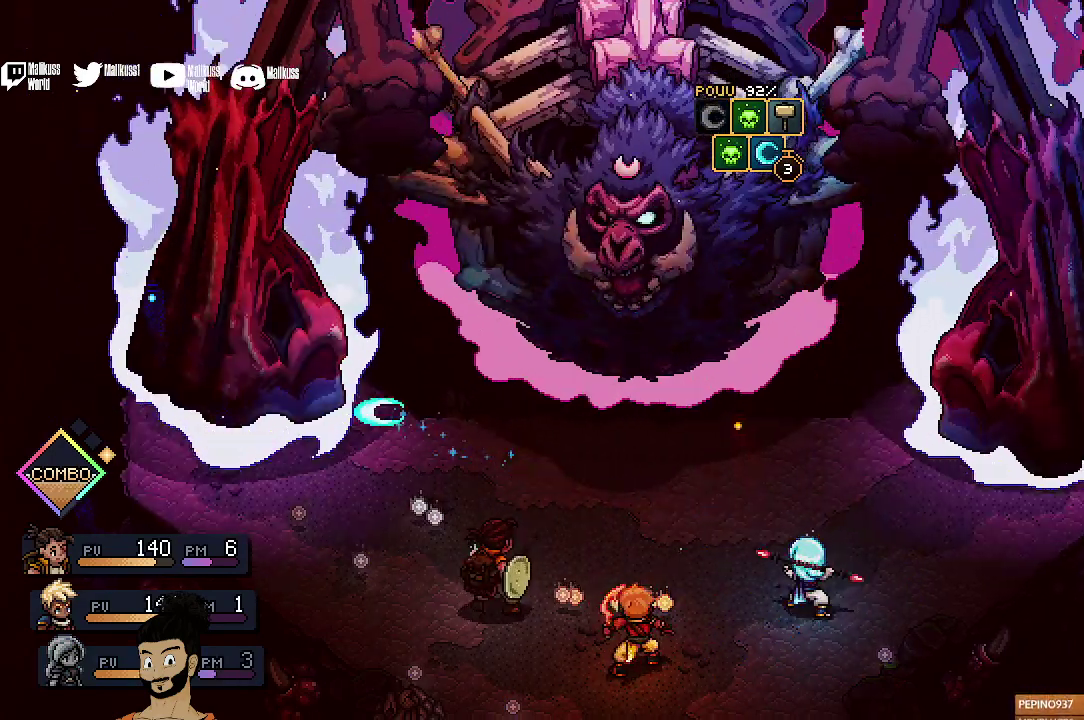
{"dt_ms": 400, "buttons": [], "left_stick": "center", "events": []}
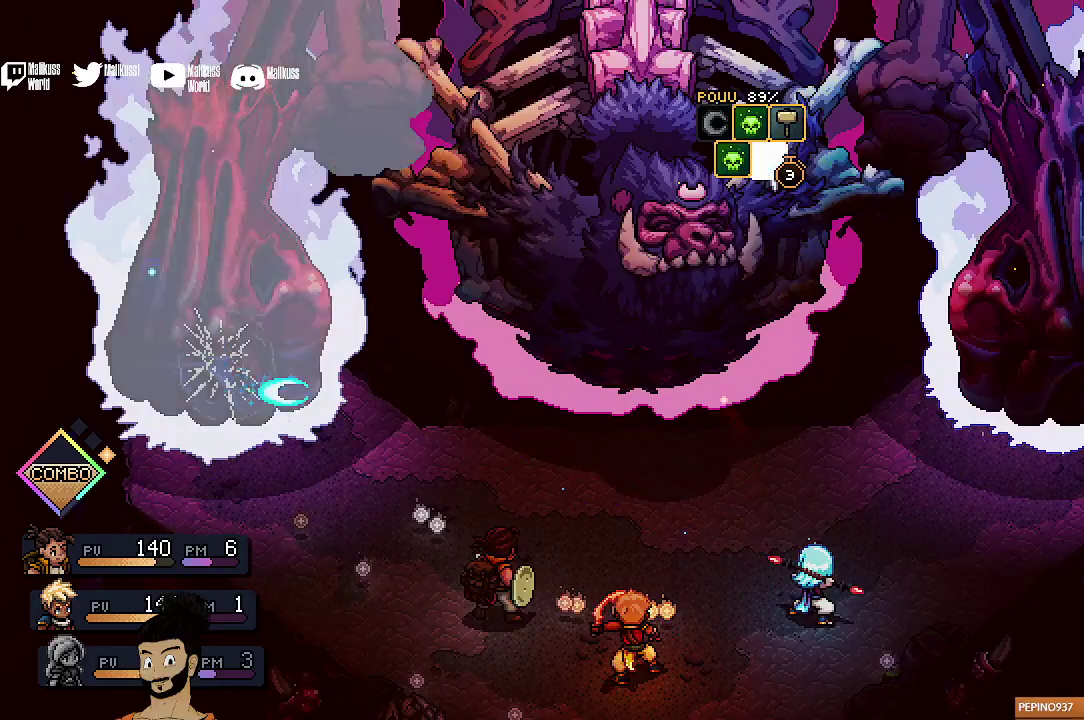
{"dt_ms": 500, "buttons": [], "left_stick": "center", "events": []}
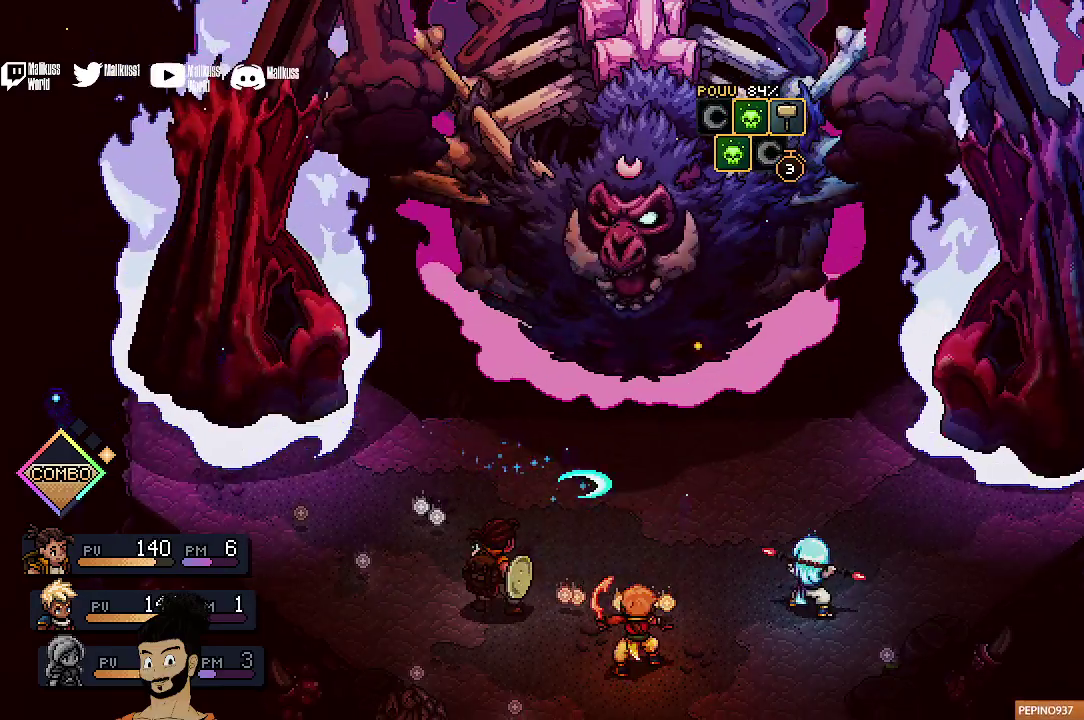
{"dt_ms": 500, "buttons": ["A"], "left_stick": "center", "events": [[367, "A", "down"]]}
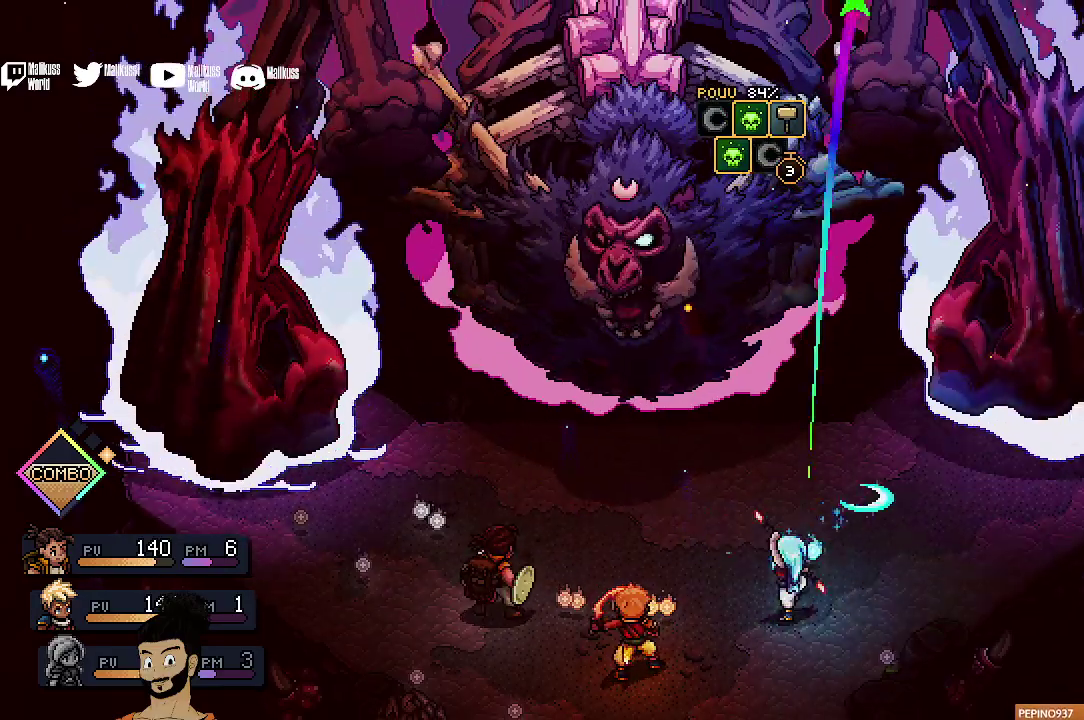
{"dt_ms": 400, "buttons": [], "left_stick": "center", "events": [[200, "A", "up"]]}
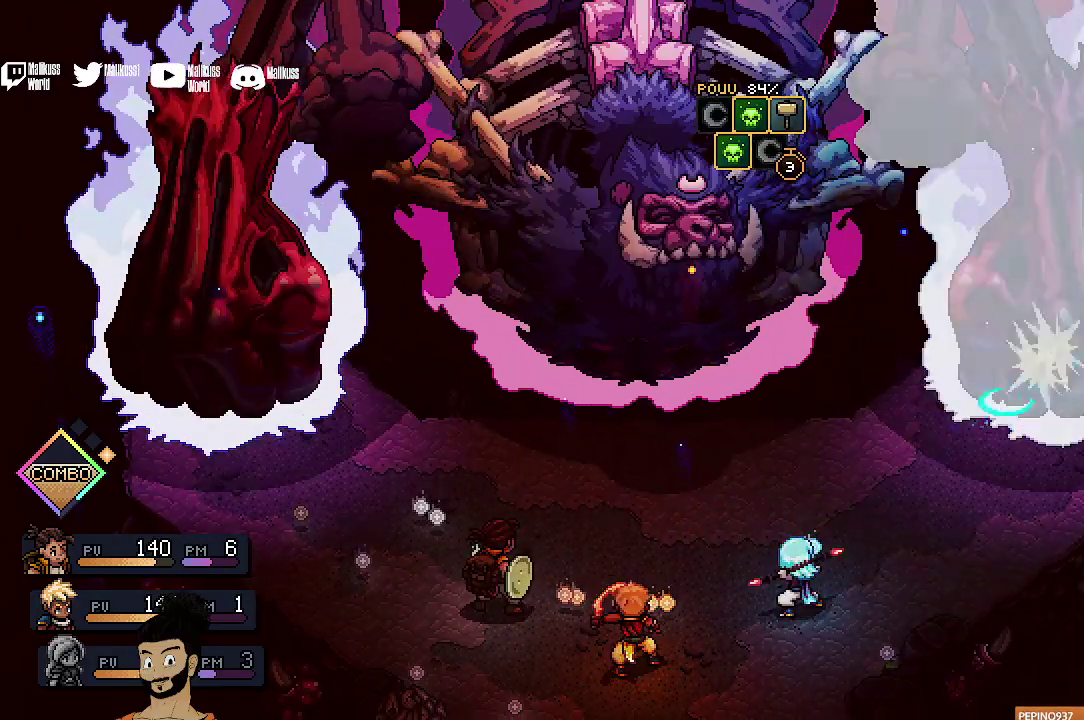
{"dt_ms": 600, "buttons": ["A"], "left_stick": "center", "events": [[267, "A", "down"]]}
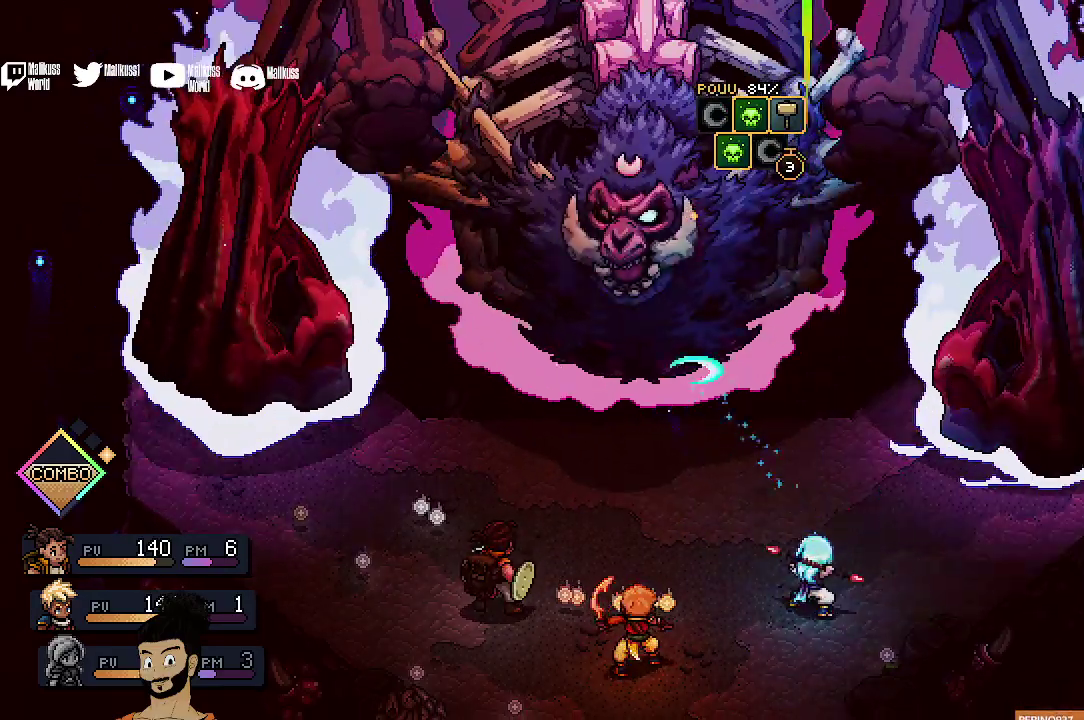
{"dt_ms": 400, "buttons": [], "left_stick": "center", "events": [[100, "A", "up"]]}